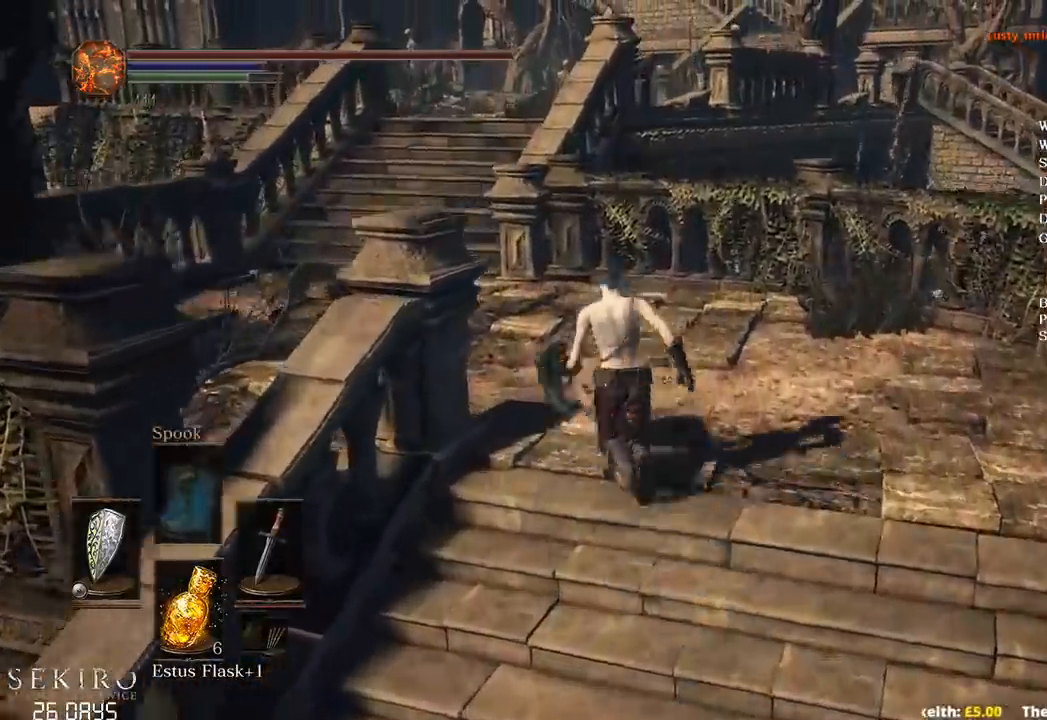
Gameplay with a controller (Xbox layout); each line is a JSON object with the inputs held at the frame after it. "events" lists button and stick changes between this image and that frame as [ms after this image, input, new state], when the widget could be followed in between. Not read: START.
{"buttons": ["B"], "left_stick": "up", "right_stick": "center", "events": []}
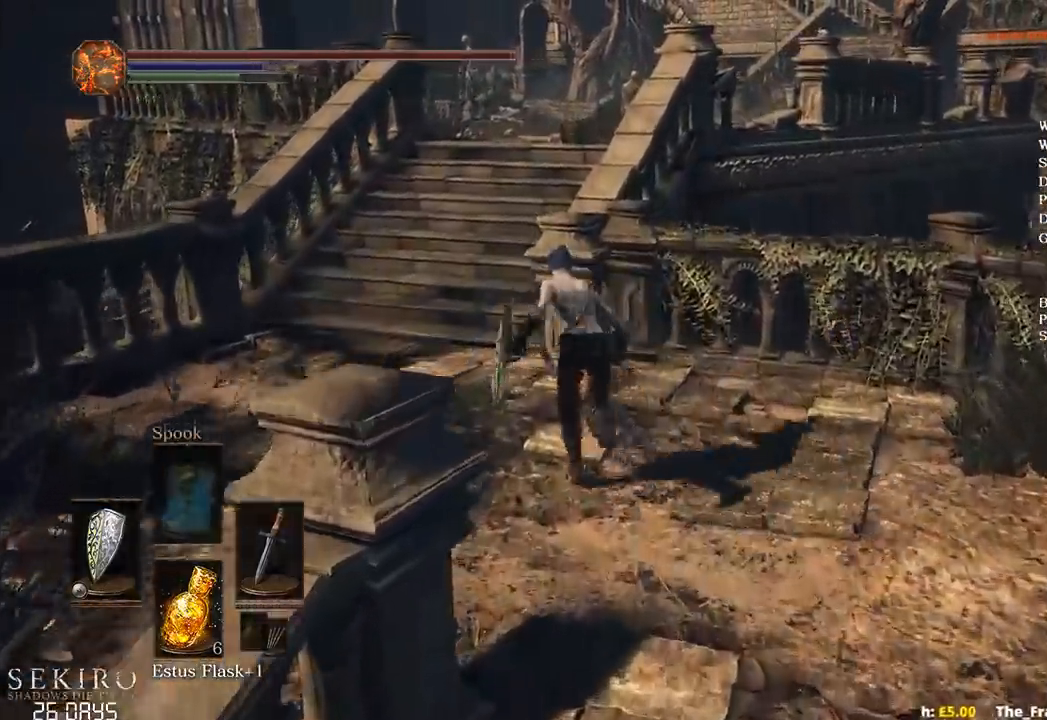
{"buttons": ["B"], "left_stick": "up", "right_stick": "down-right", "events": [[133, "right_stick", "down-right"]]}
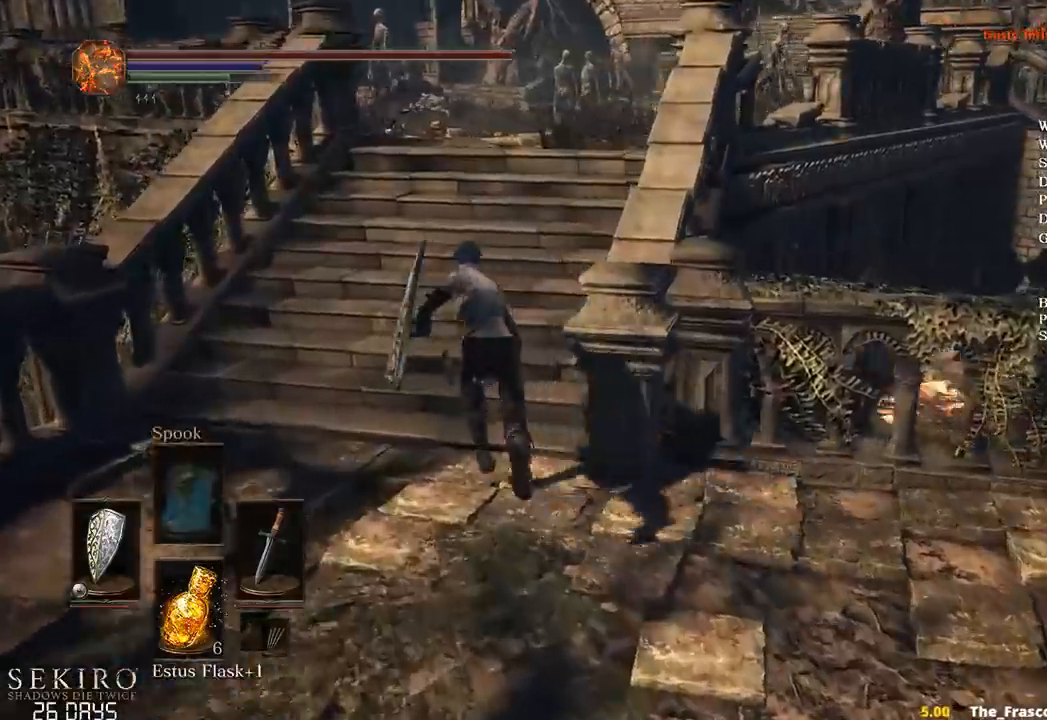
{"buttons": ["B"], "left_stick": "up", "right_stick": "down-right", "events": []}
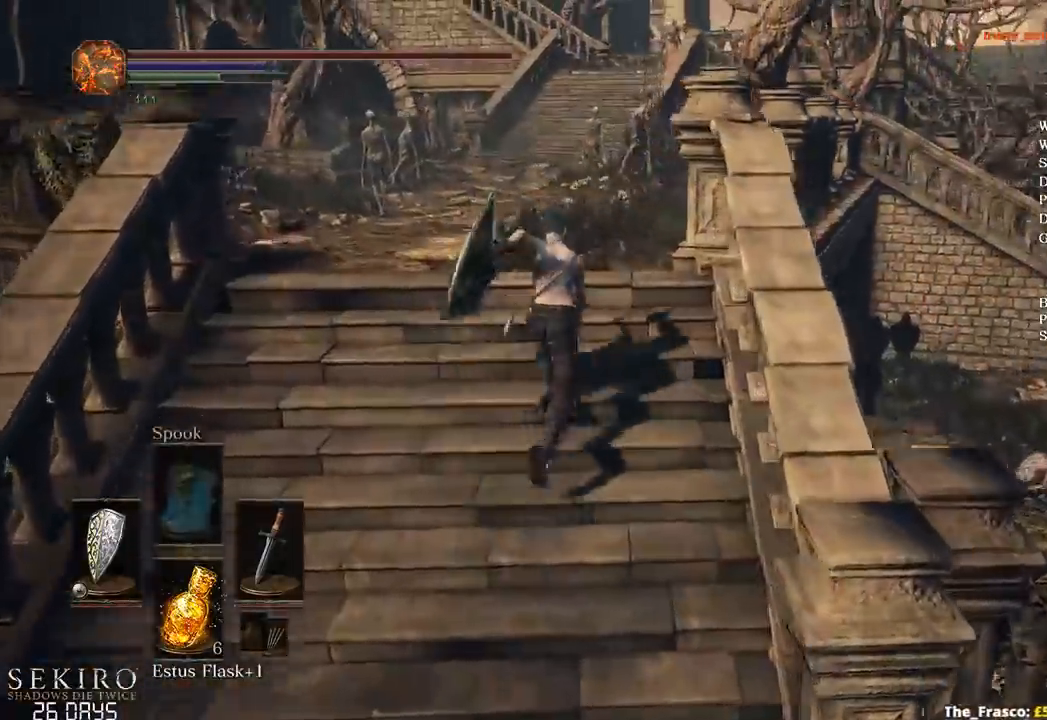
{"buttons": ["B"], "left_stick": "up-right", "right_stick": "down-right", "events": [[483, "left_stick", "up-right"]]}
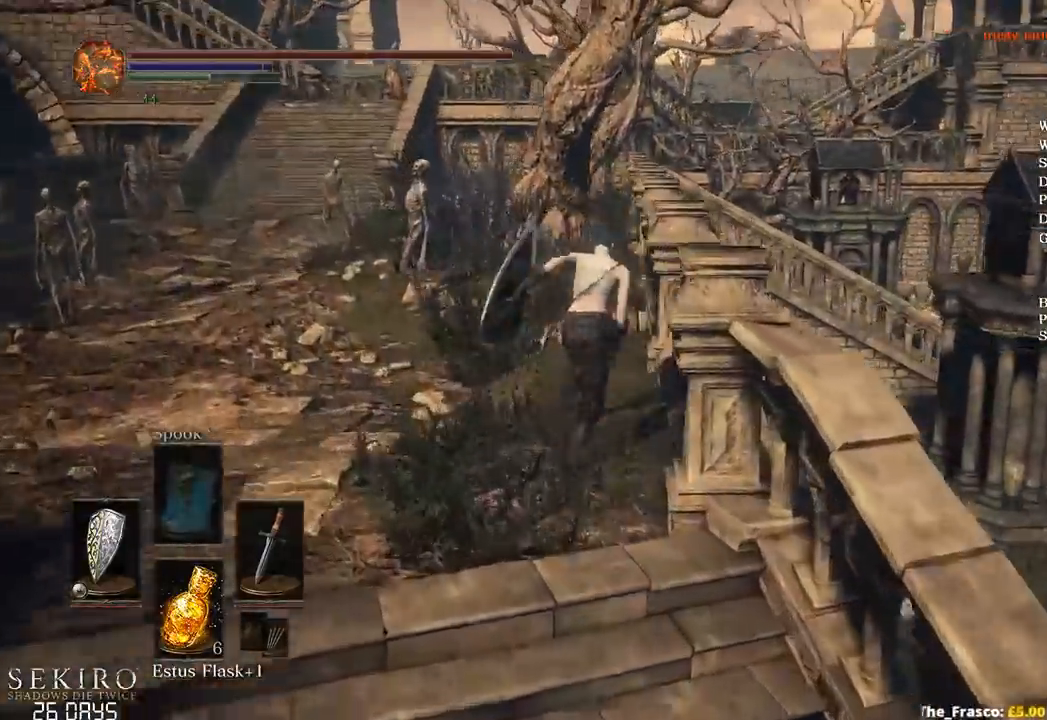
{"buttons": ["B"], "left_stick": "up-right", "right_stick": "down-right", "events": []}
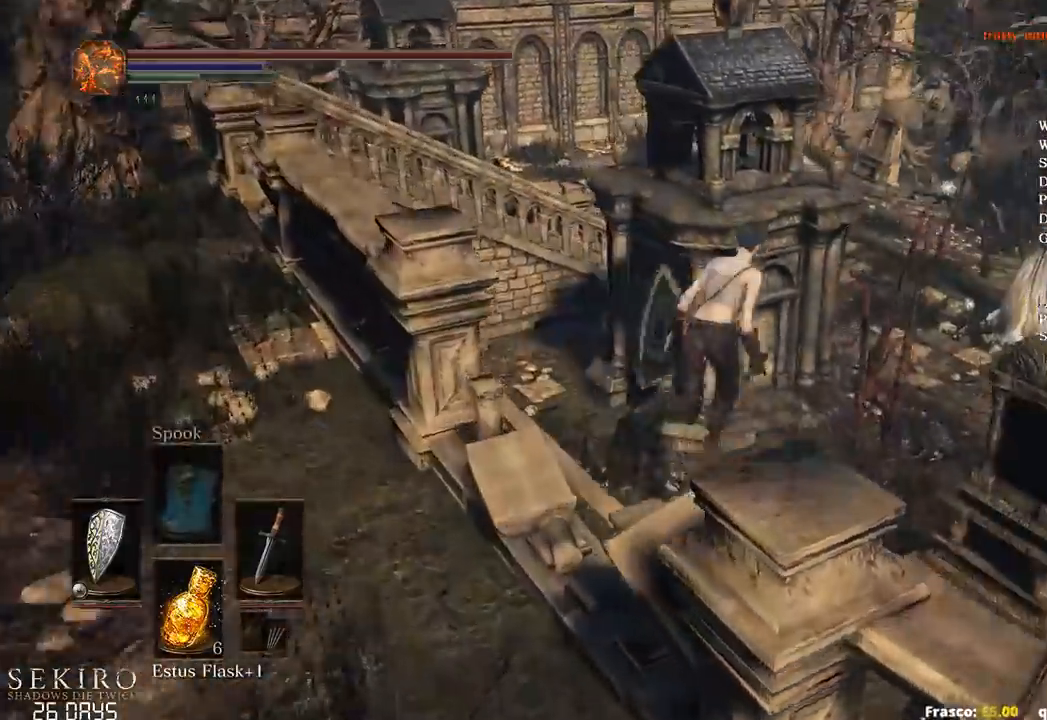
{"buttons": [], "left_stick": "up", "right_stick": "center", "events": [[117, "left_stick", "up"], [150, "B", "up"], [150, "right_stick", "down"], [267, "B", "down"], [267, "right_stick", "center"], [333, "B", "up"], [433, "B", "down"], [500, "B", "up"]]}
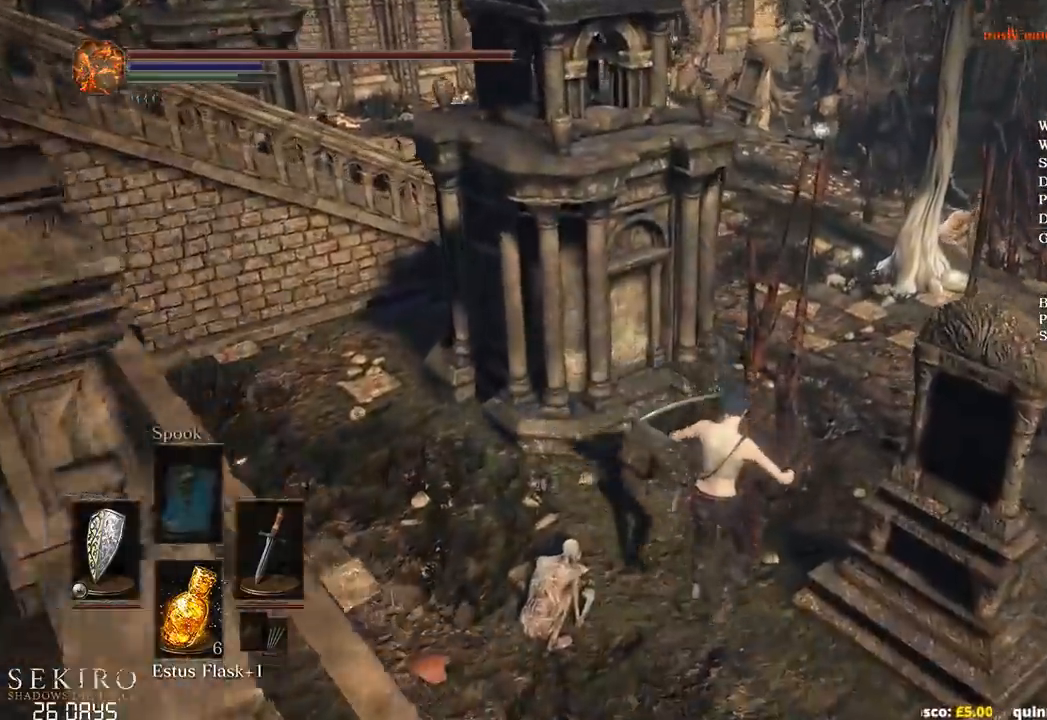
{"buttons": ["B"], "left_stick": "up", "right_stick": "center", "events": [[117, "B", "down"], [200, "B", "up"], [283, "B", "down"], [367, "B", "up"], [450, "B", "down"]]}
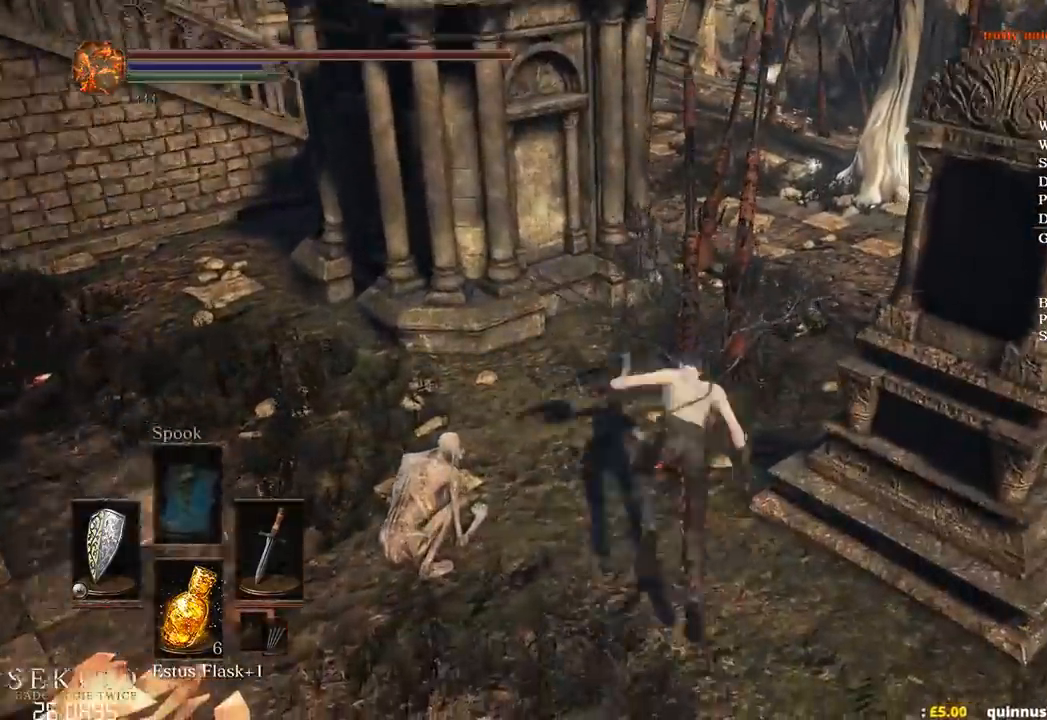
{"buttons": ["B"], "left_stick": "up", "right_stick": "left", "events": [[17, "B", "up"], [117, "B", "down"], [300, "right_stick", "left"]]}
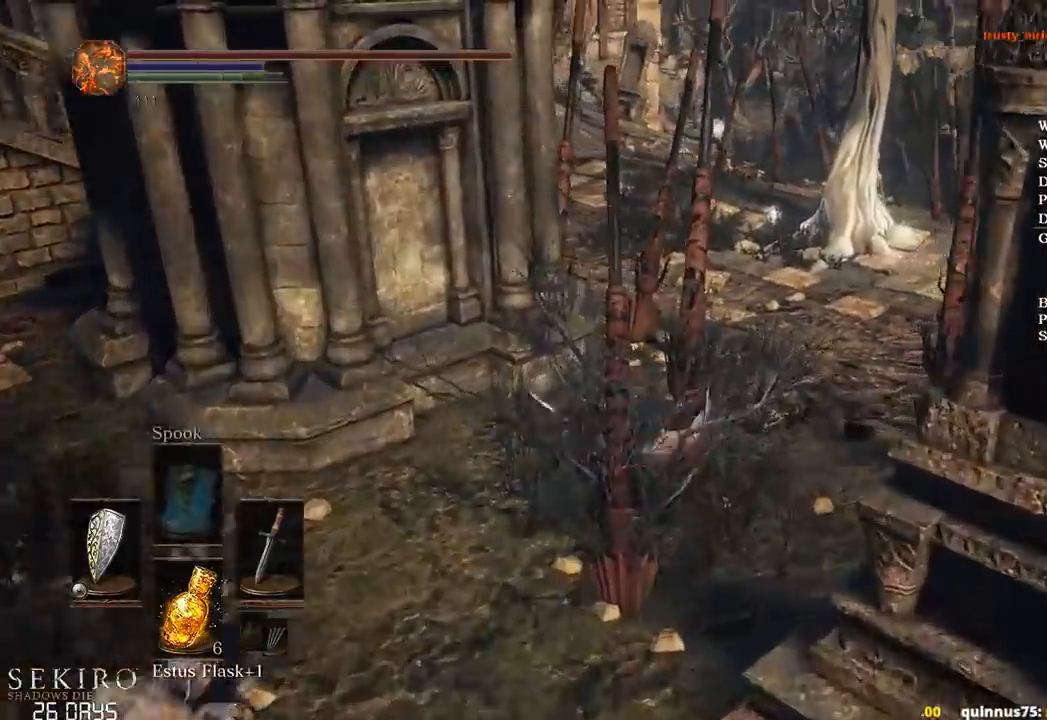
{"buttons": ["B"], "left_stick": "up", "right_stick": "left", "events": []}
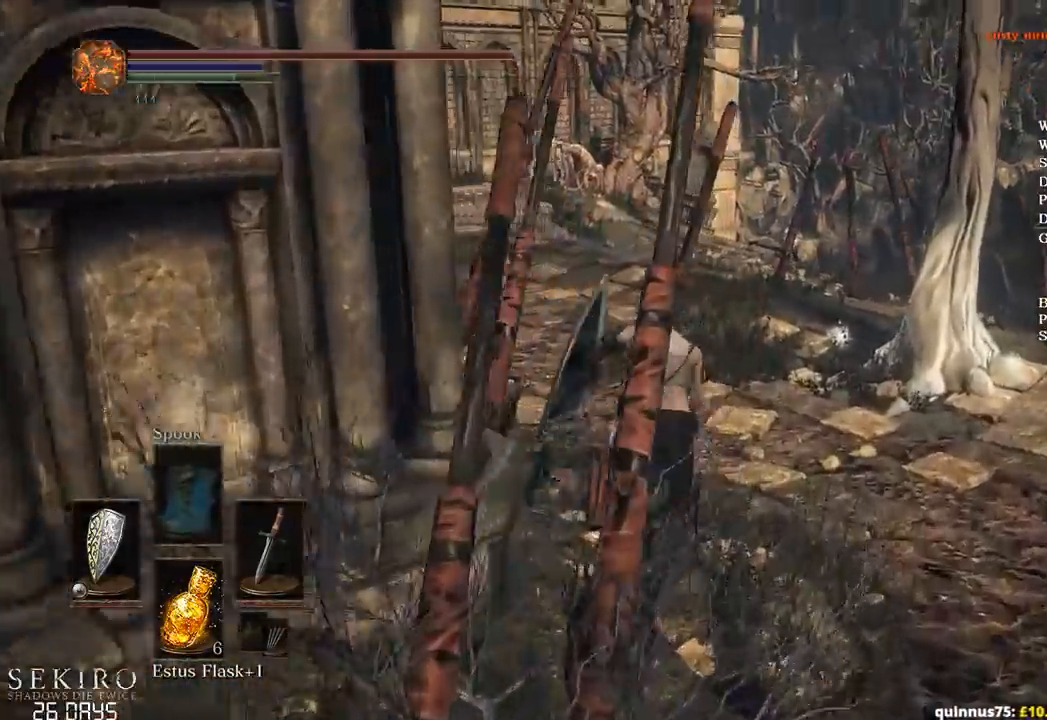
{"buttons": ["B"], "left_stick": "up", "right_stick": "down-left", "events": [[67, "right_stick", "down-left"]]}
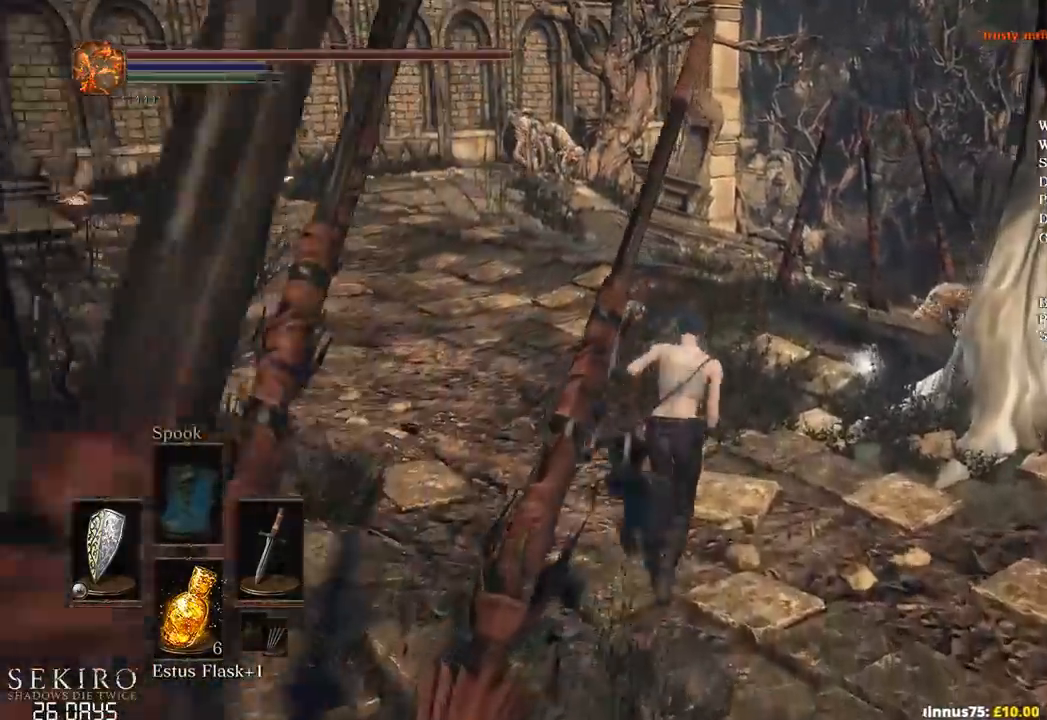
{"buttons": ["B"], "left_stick": "up", "right_stick": "down-left", "events": []}
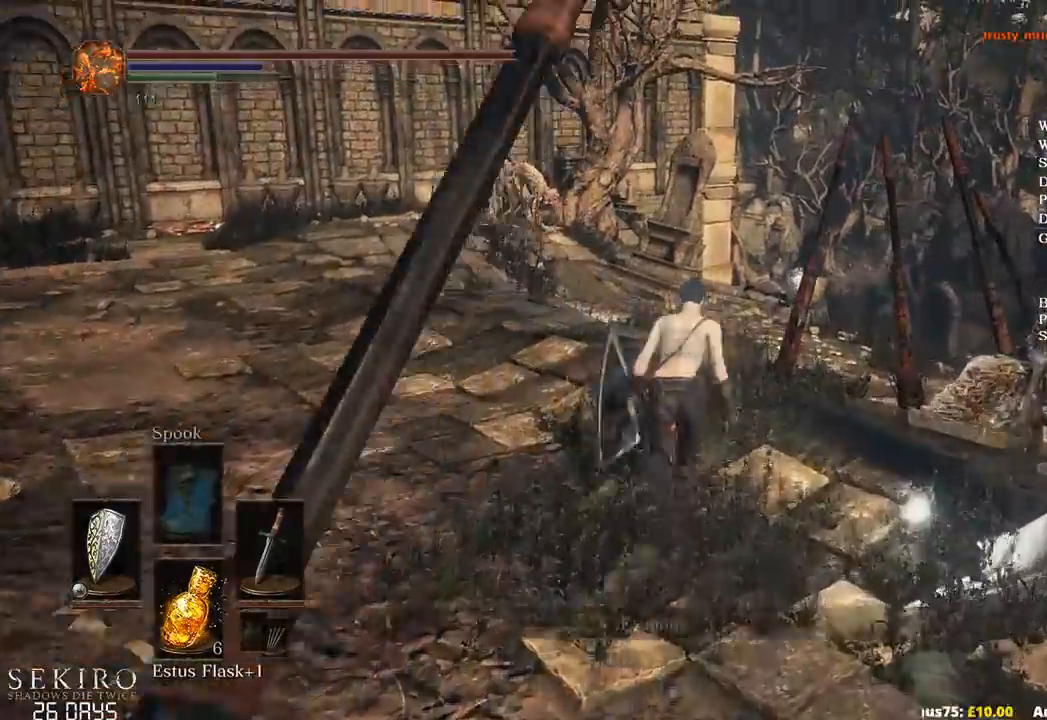
{"buttons": ["B"], "left_stick": "up", "right_stick": "down", "events": [[333, "right_stick", "down"]]}
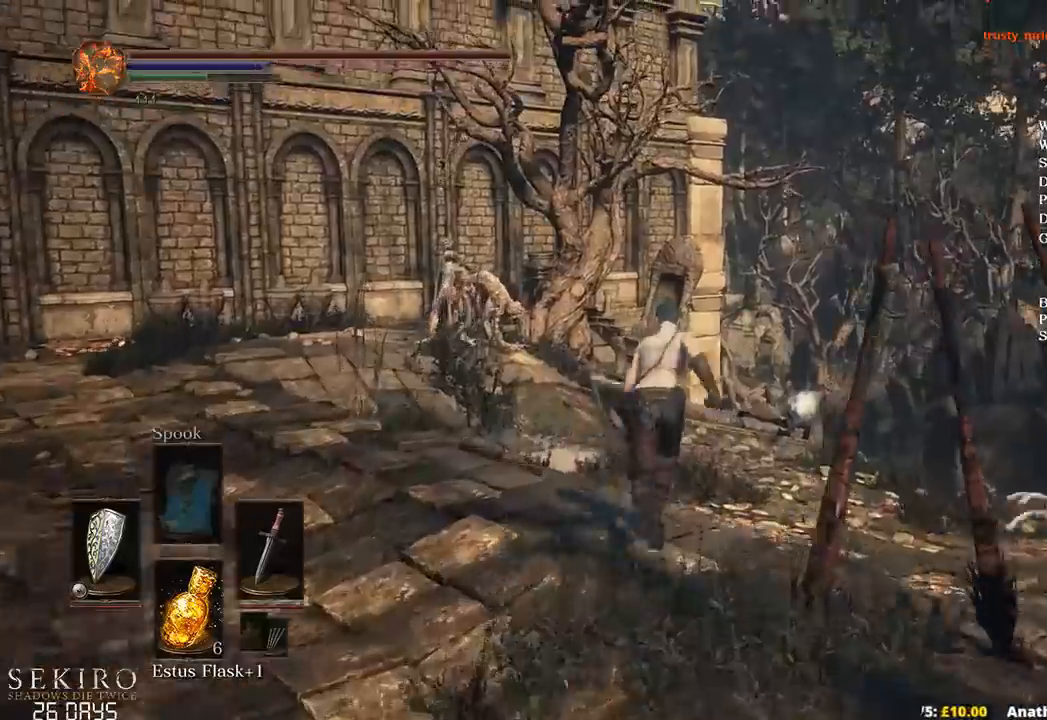
{"buttons": [], "left_stick": "up", "right_stick": "down", "events": [[67, "B", "up"], [117, "B", "down"], [283, "B", "up"], [383, "B", "down"], [450, "B", "up"]]}
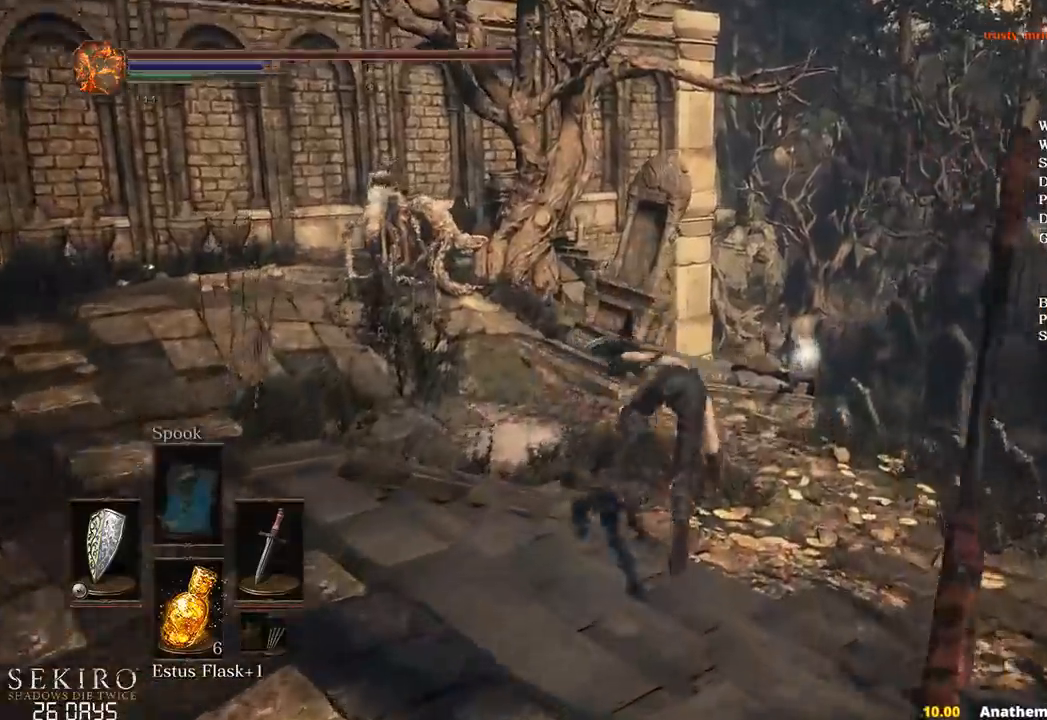
{"buttons": ["B"], "left_stick": "up", "right_stick": "down-left", "events": [[67, "B", "down"], [250, "right_stick", "down-left"]]}
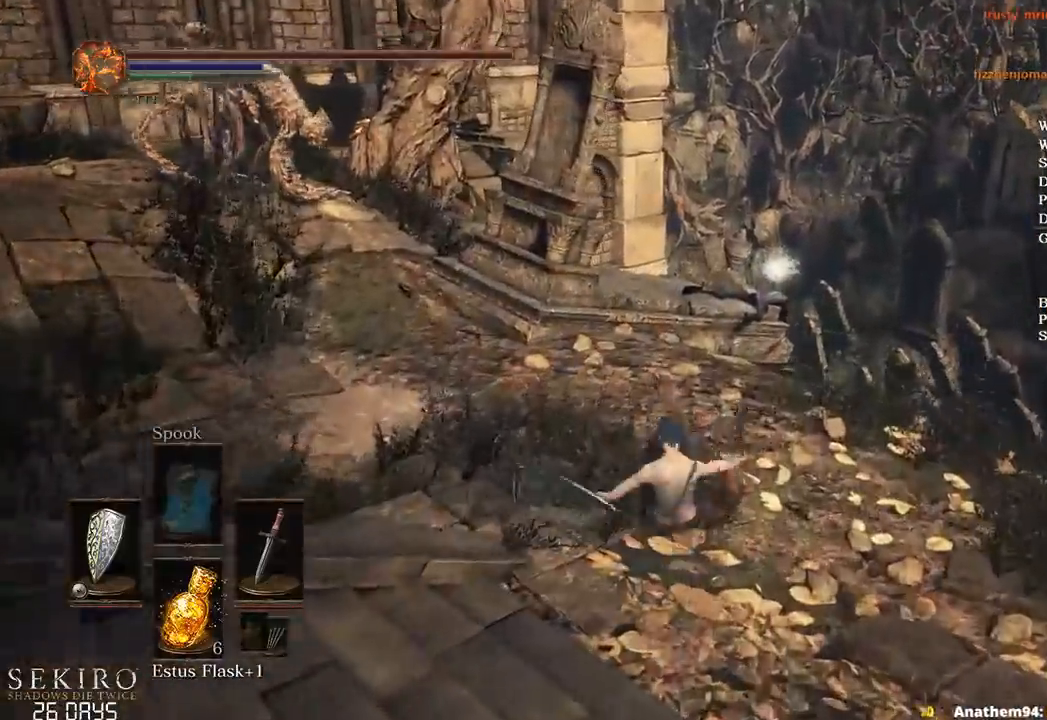
{"buttons": ["B"], "left_stick": "up", "right_stick": "down", "events": [[467, "right_stick", "down"]]}
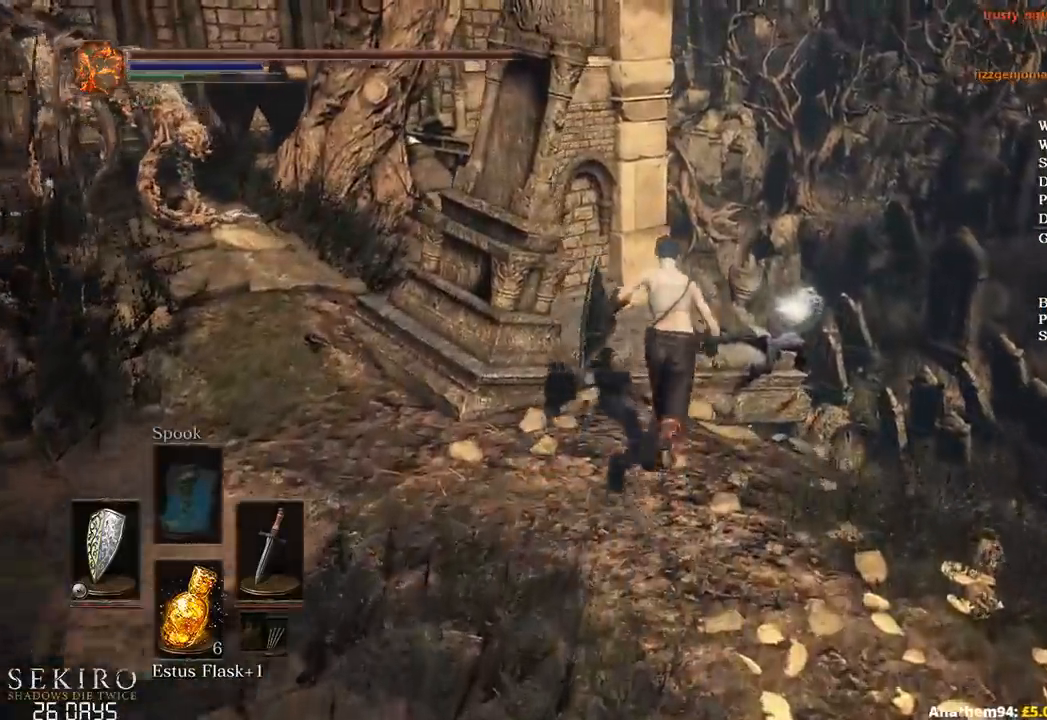
{"buttons": ["B"], "left_stick": "up", "right_stick": "center"}
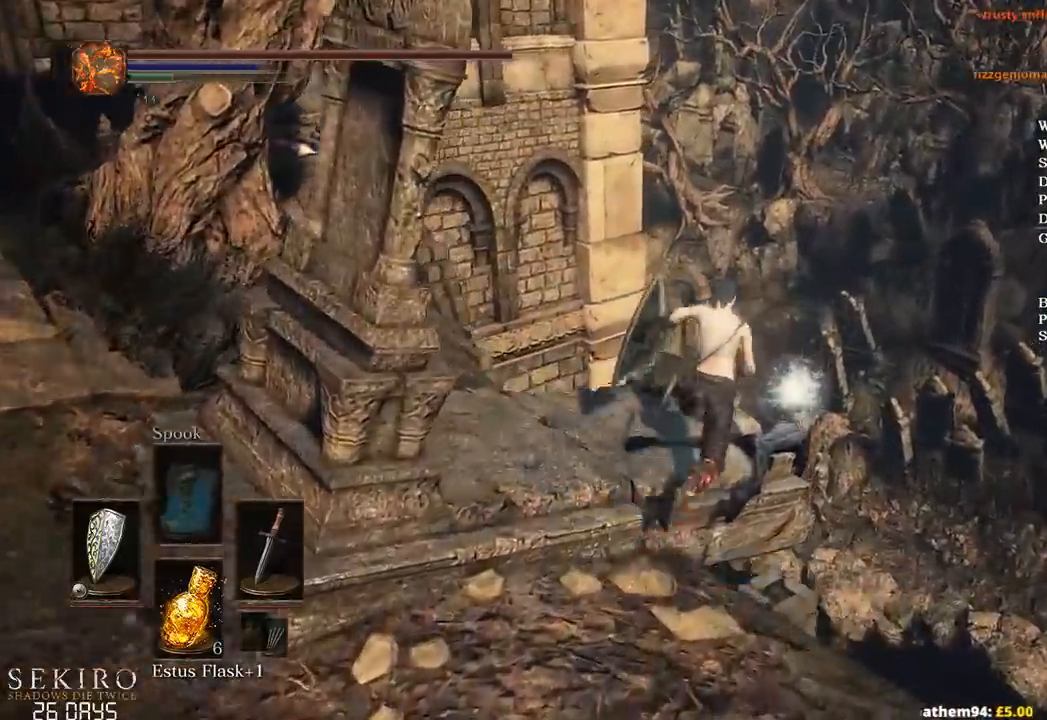
{"buttons": ["B"], "left_stick": "left", "right_stick": "left", "events": [[17, "A", "down"], [67, "A", "up"], [150, "A", "down"], [250, "A", "up"], [300, "A", "down"], [300, "left_stick", "up-left"], [367, "A", "up"], [400, "left_stick", "left"], [450, "right_stick", "left"]]}
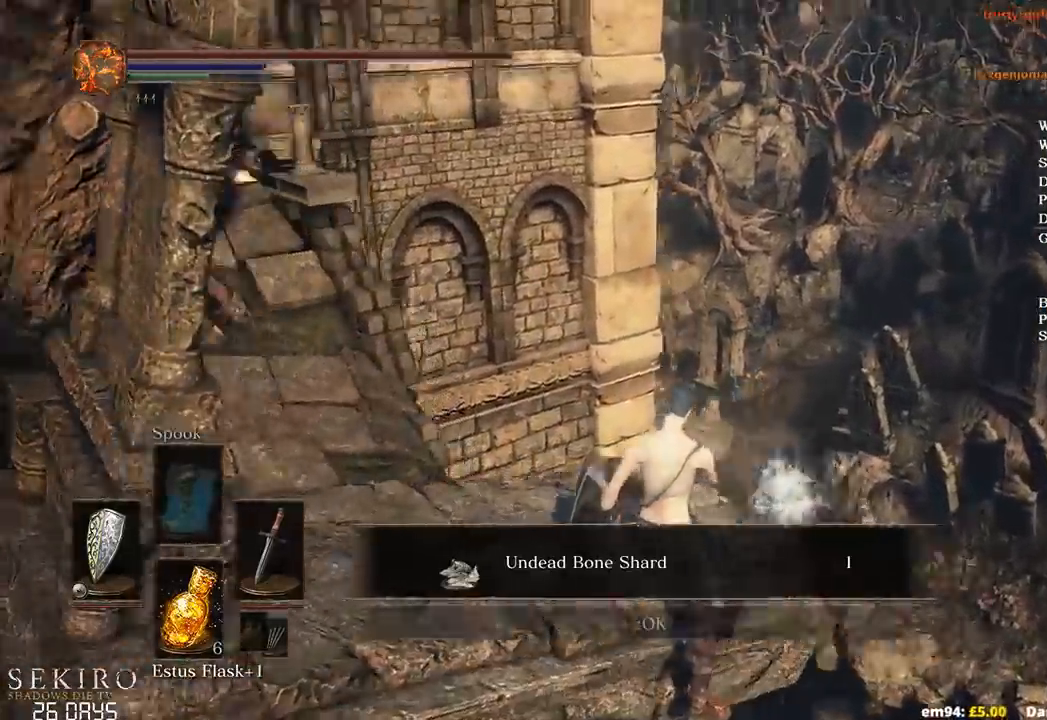
{"buttons": ["B"], "left_stick": "left", "right_stick": "left", "events": []}
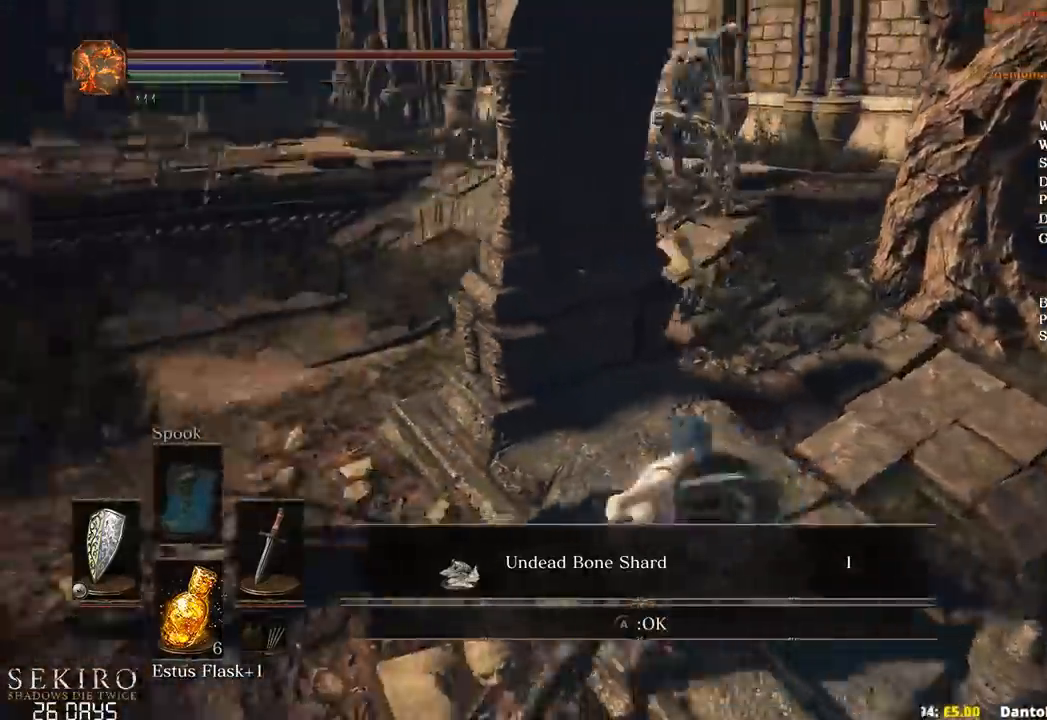
{"buttons": ["B"], "left_stick": "up-left", "right_stick": "center", "events": [[17, "left_stick", "up-left"], [133, "right_stick", "center"], [233, "A", "down"], [317, "A", "up"]]}
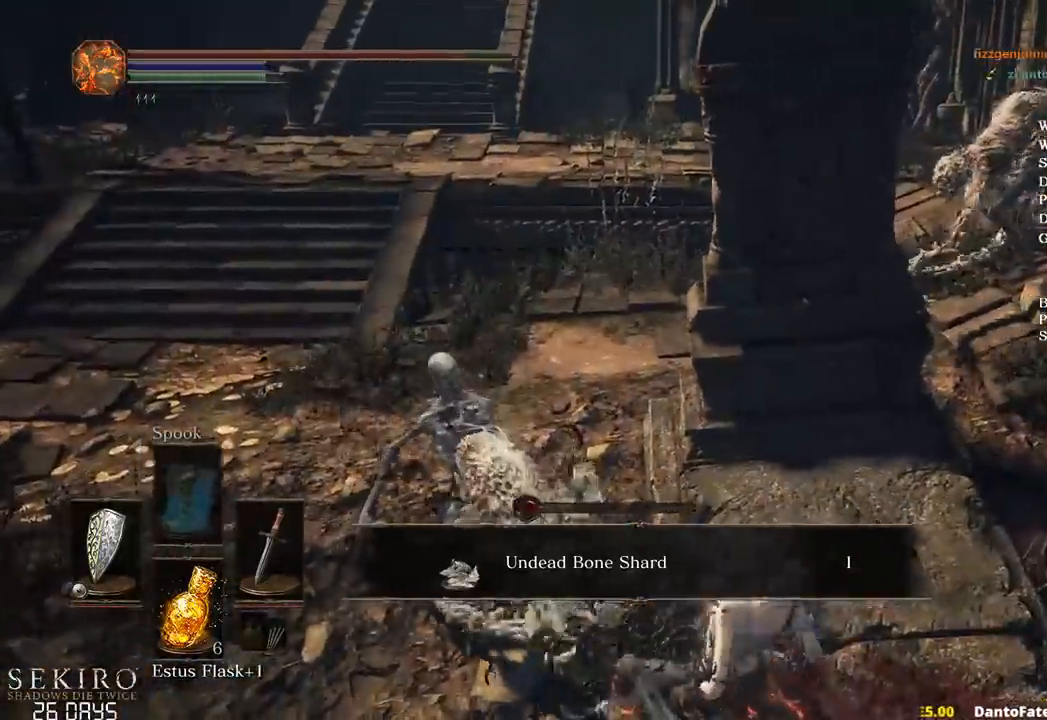
{"buttons": ["B"], "left_stick": "up-left", "right_stick": "left", "events": [[183, "B", "up"], [183, "left_stick", "up"], [183, "right_stick", "down-left"], [317, "B", "down"], [333, "right_stick", "left"], [417, "B", "up"], [467, "left_stick", "up-left"], [500, "B", "down"]]}
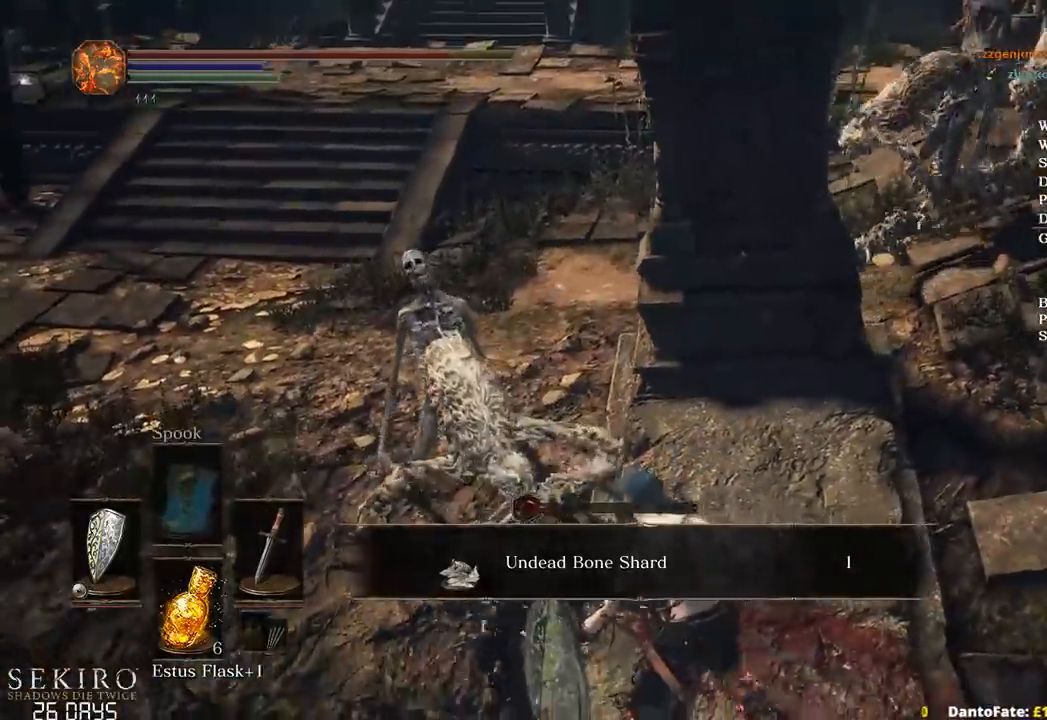
{"buttons": [], "left_stick": "up-left", "right_stick": "center", "events": [[83, "B", "up"], [100, "right_stick", "center"], [167, "B", "down"], [267, "B", "up"], [350, "B", "down"], [467, "B", "up"]]}
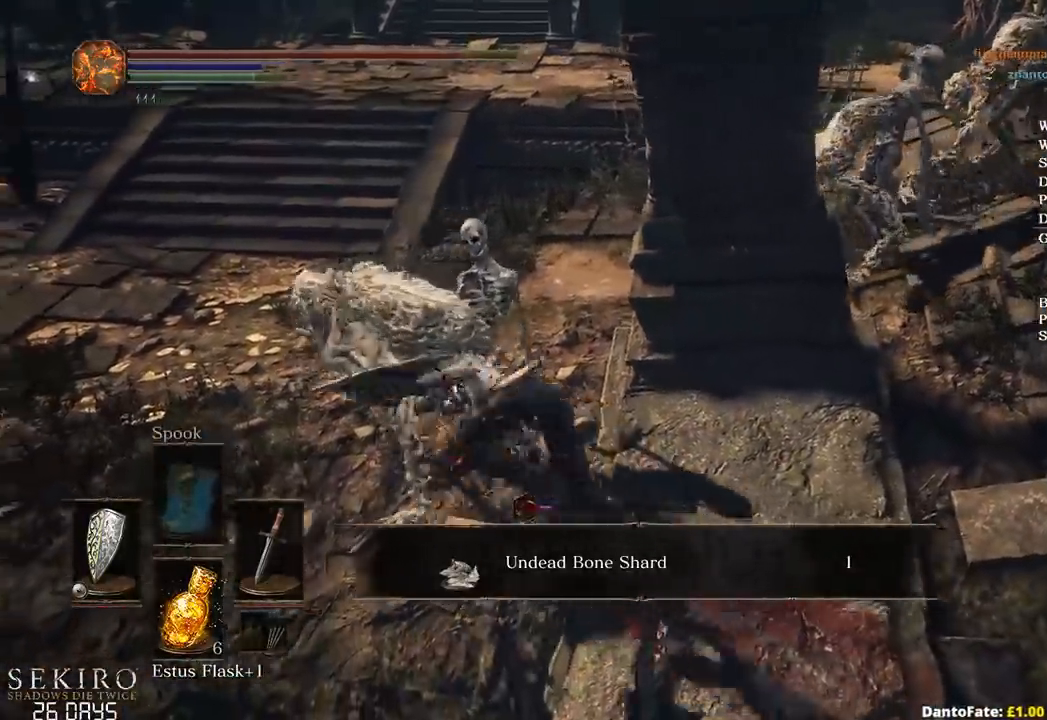
{"buttons": [], "left_stick": "up", "right_stick": "center", "events": [[50, "B", "down"], [150, "B", "up"], [250, "B", "down"], [250, "left_stick", "up"], [333, "B", "up"], [400, "B", "down"], [483, "B", "up"]]}
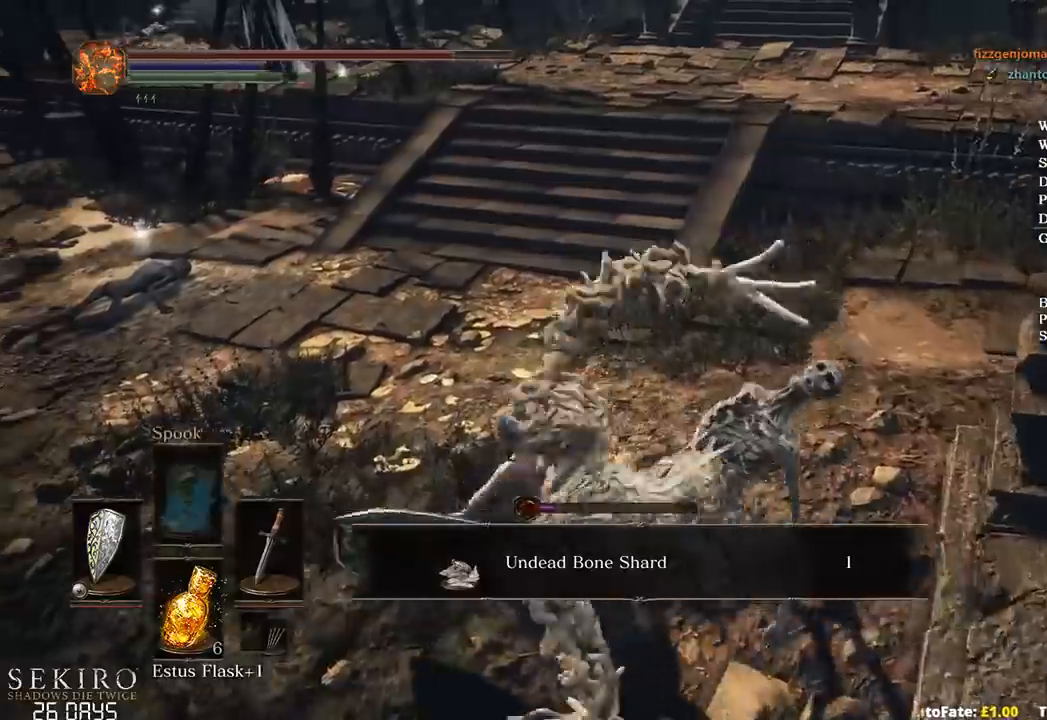
{"buttons": ["B"], "left_stick": "up", "right_stick": "right", "events": [[67, "B", "down"], [133, "B", "up"], [217, "B", "down"], [350, "right_stick", "right"]]}
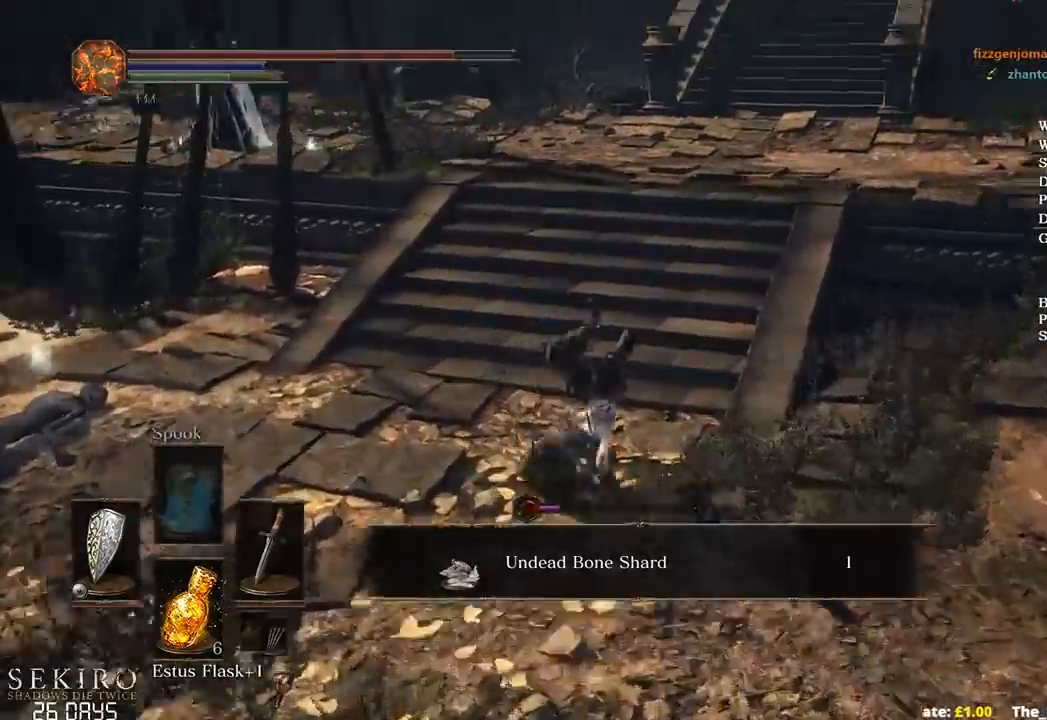
{"buttons": ["B"], "left_stick": "up", "right_stick": "center", "events": [[217, "right_stick", "center"], [400, "A", "down"], [450, "A", "up"]]}
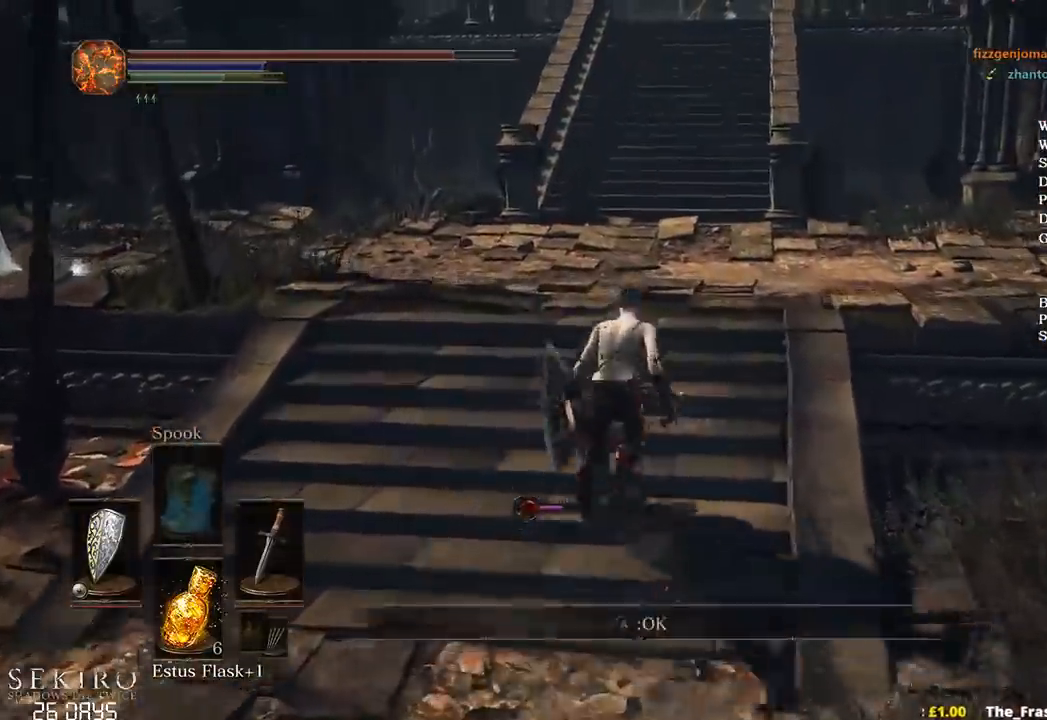
{"buttons": ["B"], "left_stick": "up", "right_stick": "center", "events": [[50, "A", "down"], [150, "A", "up"]]}
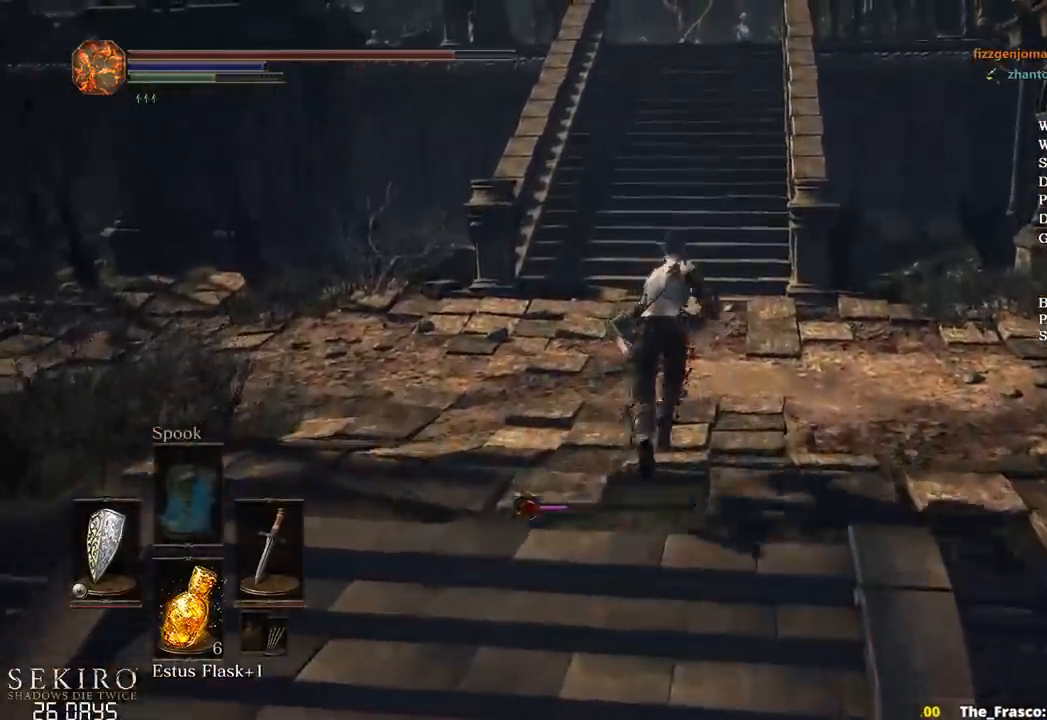
{"buttons": ["B"], "left_stick": "up", "right_stick": "center", "events": []}
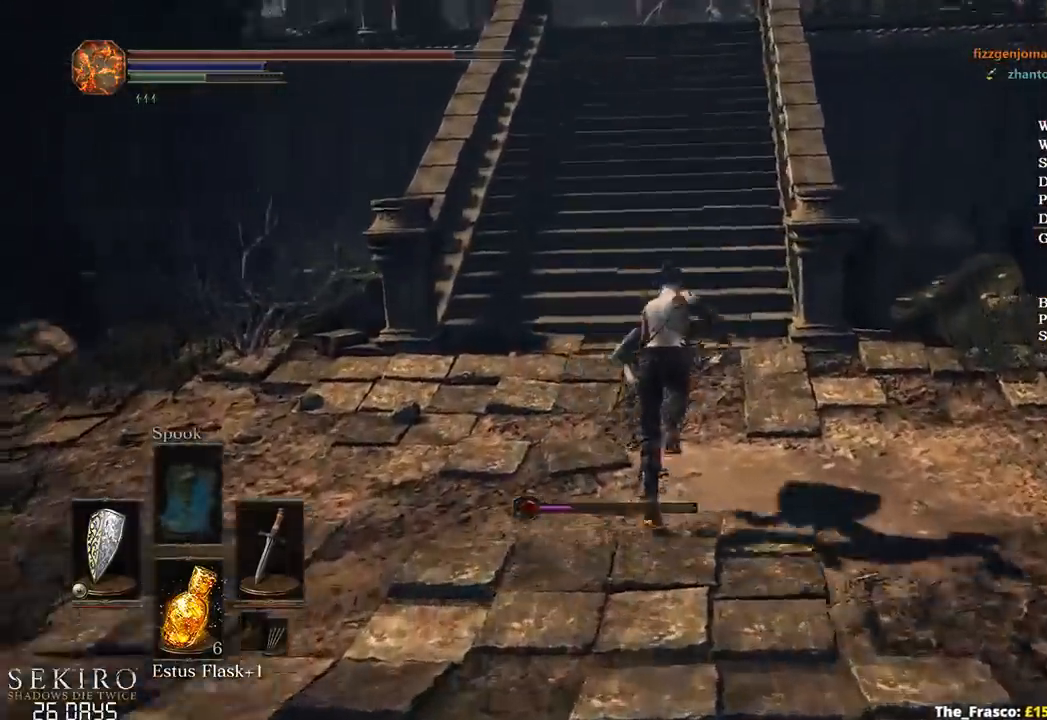
{"buttons": [], "left_stick": "up", "right_stick": "right", "events": [[433, "B", "up"], [450, "right_stick", "right"]]}
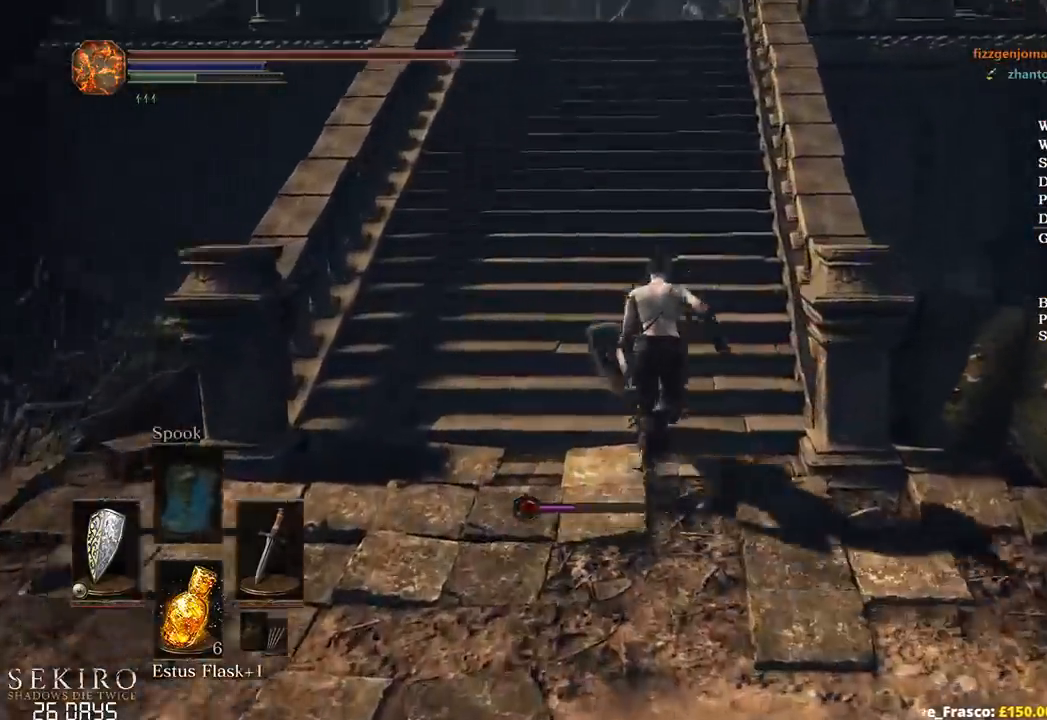
{"buttons": ["B"], "left_stick": "up", "right_stick": "center", "events": [[133, "right_stick", "center"], [450, "B", "down"]]}
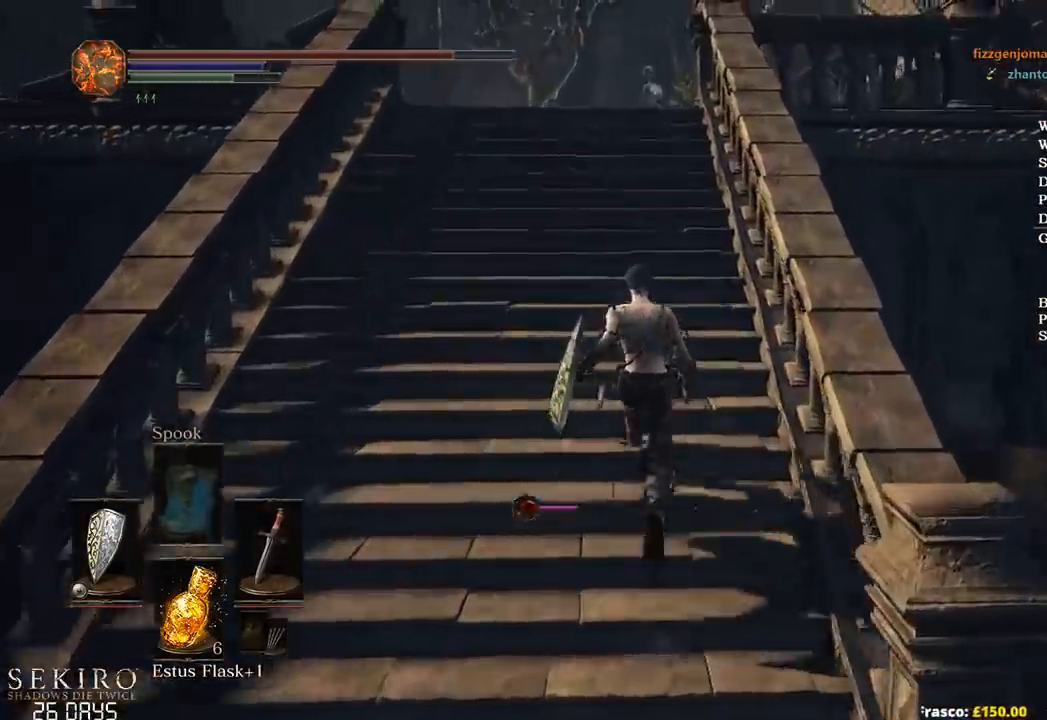
{"buttons": ["B"], "left_stick": "up", "right_stick": "center", "events": []}